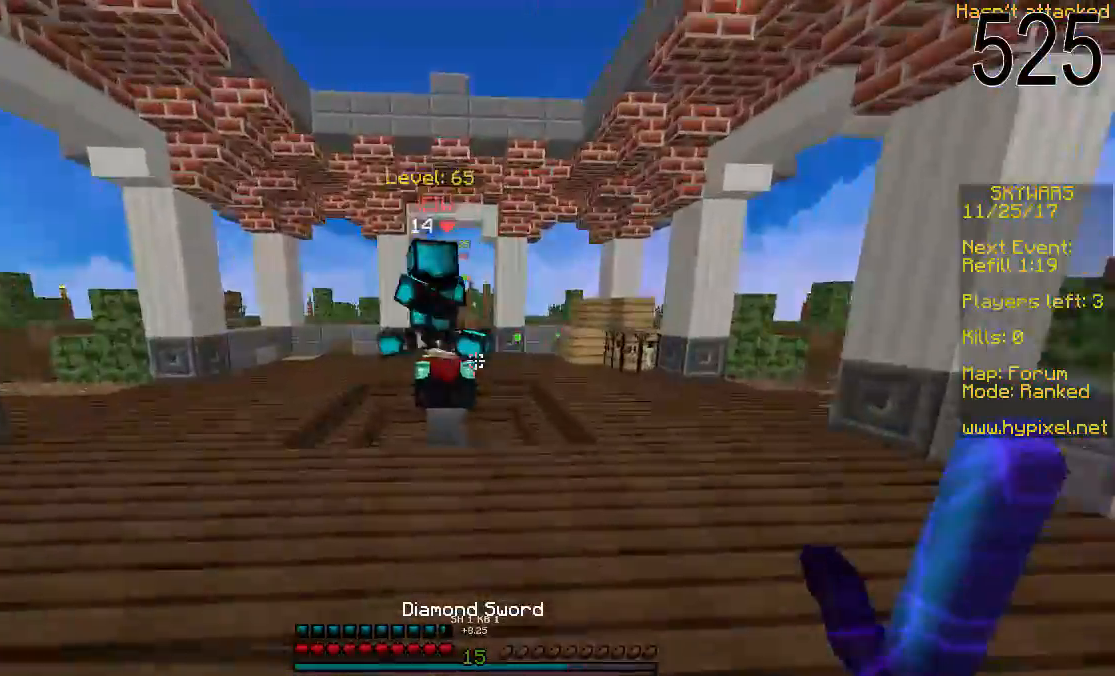
Gameplay with keyboard and mouse; each line is a JSON object with the keys and mouse buttons held at the frame after it. "events" lists presses ("down") and releases ("up") of "a", "d", "s", "space", "w", "mouse_left" and "mouse_right" between this image and that frame as [ms after this image, input, new state], when the widget could be followed in between. "mouse_left", "mouse_right" = the "left", "right" buttons of the "mouse" list. No other keys are recorded. Fast repeated clicks can show as one long hold. Mouse movement is not recorded.
{"keys": ["w"], "mouse": ["left"], "events": [[83, "mouse_left", "down"], [150, "mouse_left", "up"], [200, "mouse_left", "down"], [250, "mouse_left", "up"], [300, "mouse_left", "down"], [350, "mouse_left", "up"], [400, "mouse_left", "down"], [450, "mouse_left", "up"], [500, "mouse_left", "down"]]}
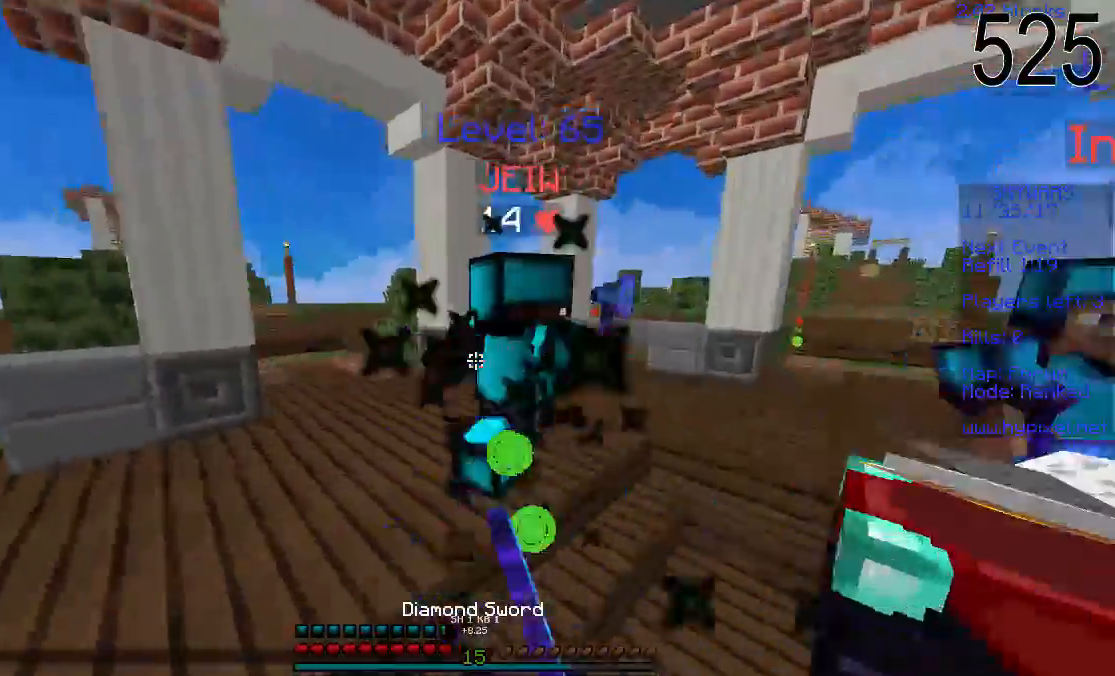
{"keys": ["w"], "mouse": [], "events": [[50, "a", "down"], [50, "mouse_left", "up"], [100, "mouse_left", "down"], [150, "mouse_left", "up"], [233, "mouse_left", "down"], [250, "a", "up"], [350, "mouse_left", "up"], [400, "mouse_left", "down"], [450, "mouse_left", "up"]]}
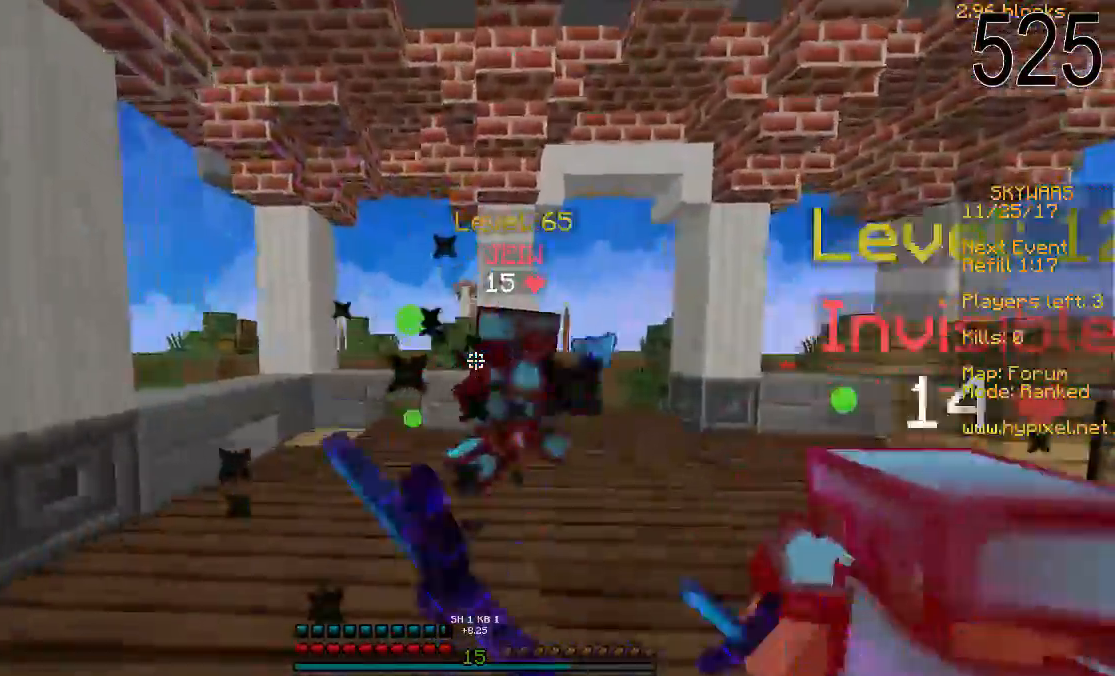
{"keys": [], "mouse": ["left"], "events": [[33, "mouse_left", "down"], [150, "mouse_left", "up"], [183, "mouse_left", "down"], [250, "d", "down"], [300, "mouse_left", "up"], [350, "mouse_left", "down"], [450, "d", "up"], [500, "w", "up"]]}
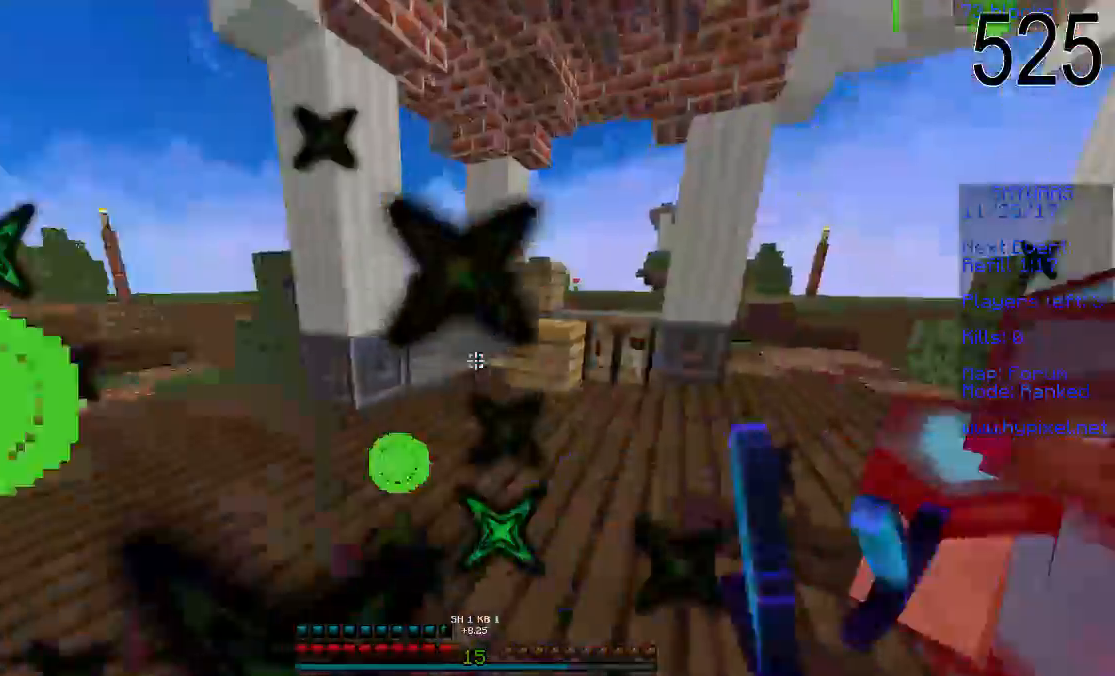
{"keys": ["a", "w"], "mouse": ["left"], "events": [[33, "s", "down"], [50, "mouse_left", "up"], [100, "mouse_left", "down"], [150, "mouse_left", "up"], [183, "mouse_left", "down"], [200, "w", "down"], [250, "mouse_left", "up"], [250, "s", "up"], [283, "mouse_left", "down"], [300, "a", "down"], [350, "mouse_left", "up"], [400, "mouse_left", "down"], [450, "mouse_left", "up"], [500, "mouse_left", "down"]]}
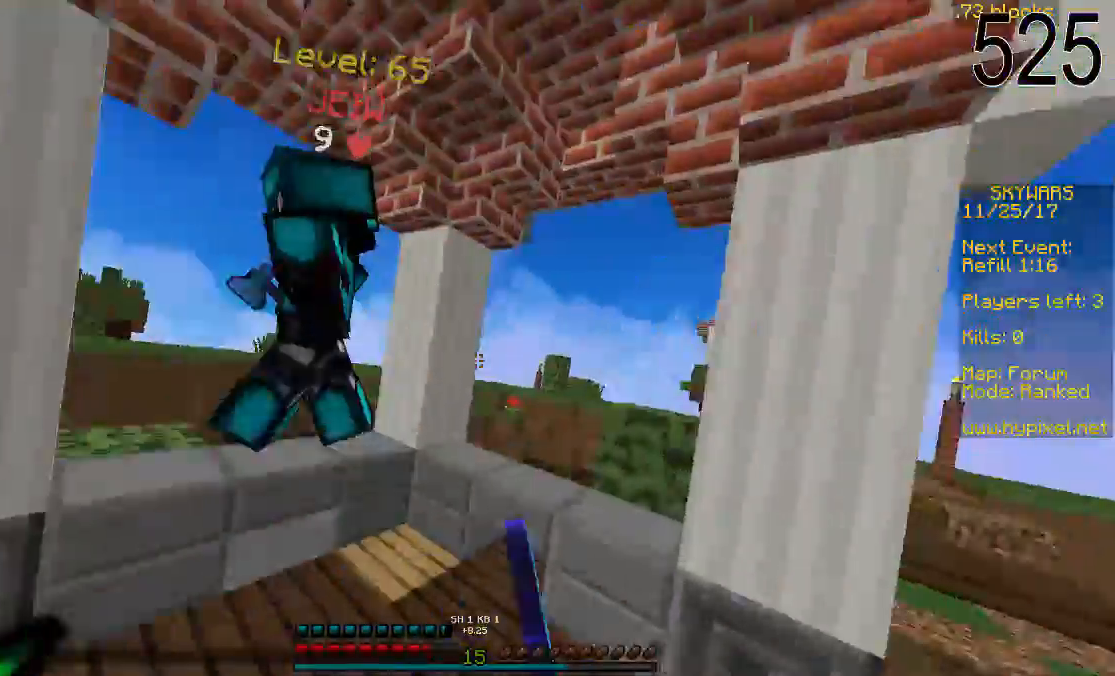
{"keys": ["a", "w"], "mouse": [], "events": [[50, "mouse_left", "up"], [100, "mouse_left", "down"], [150, "mouse_left", "up"], [200, "mouse_left", "down"], [200, "w", "up"], [250, "mouse_left", "up"], [300, "mouse_left", "down"], [350, "mouse_left", "up"], [450, "w", "down"]]}
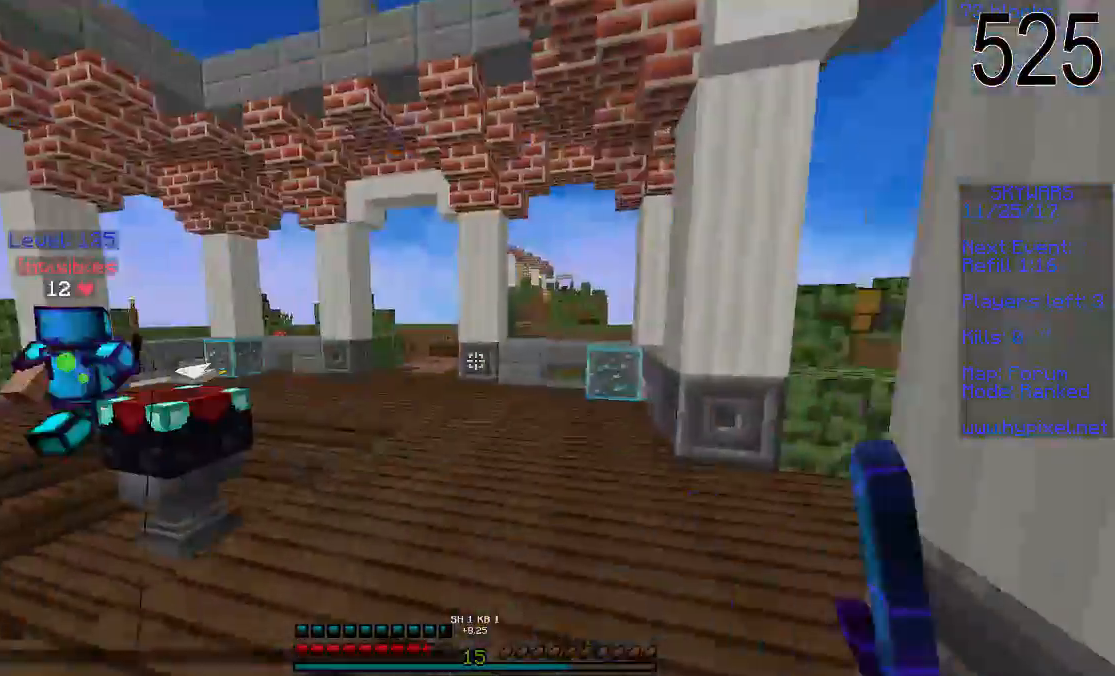
{"keys": ["d", "w"], "mouse": [], "events": [[100, "a", "up"], [200, "mouse_left", "down"], [283, "d", "down"], [300, "mouse_left", "up"]]}
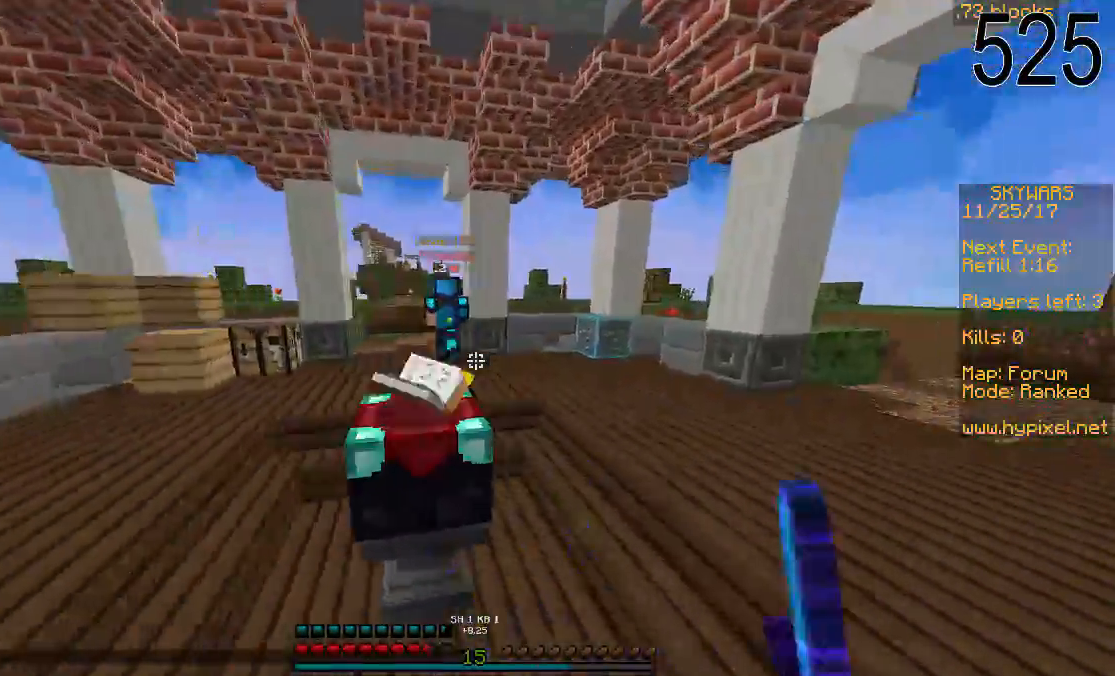
{"keys": ["w"], "mouse": [], "events": [[250, "d", "up"]]}
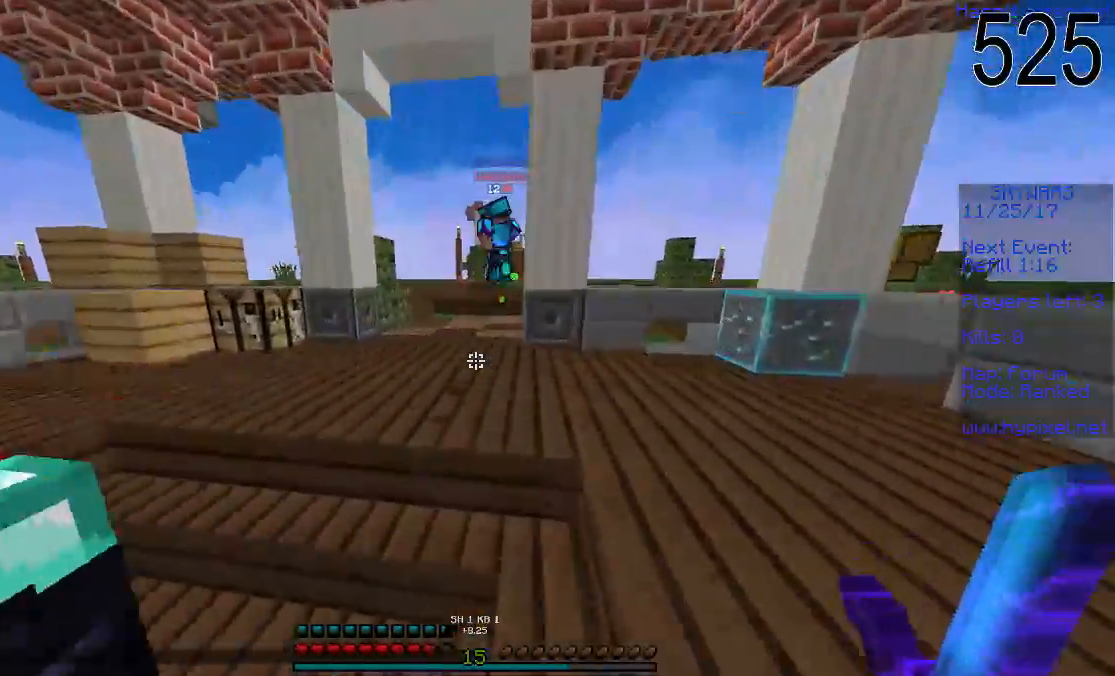
{"keys": ["w"], "mouse": [], "events": []}
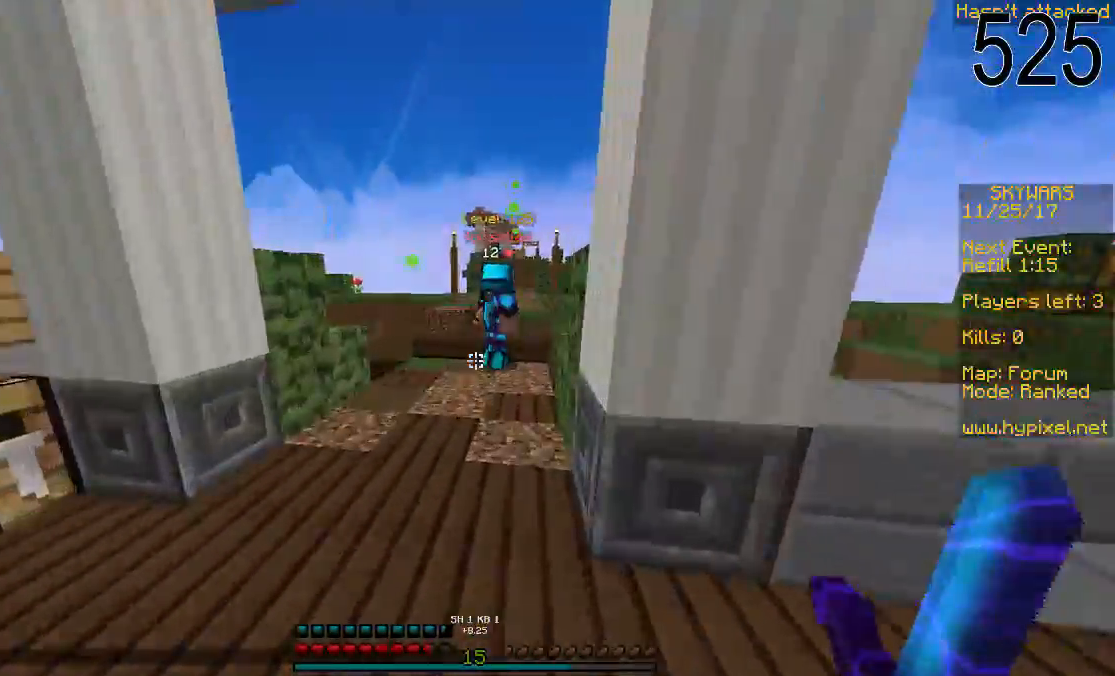
{"keys": ["w"], "mouse": [], "events": []}
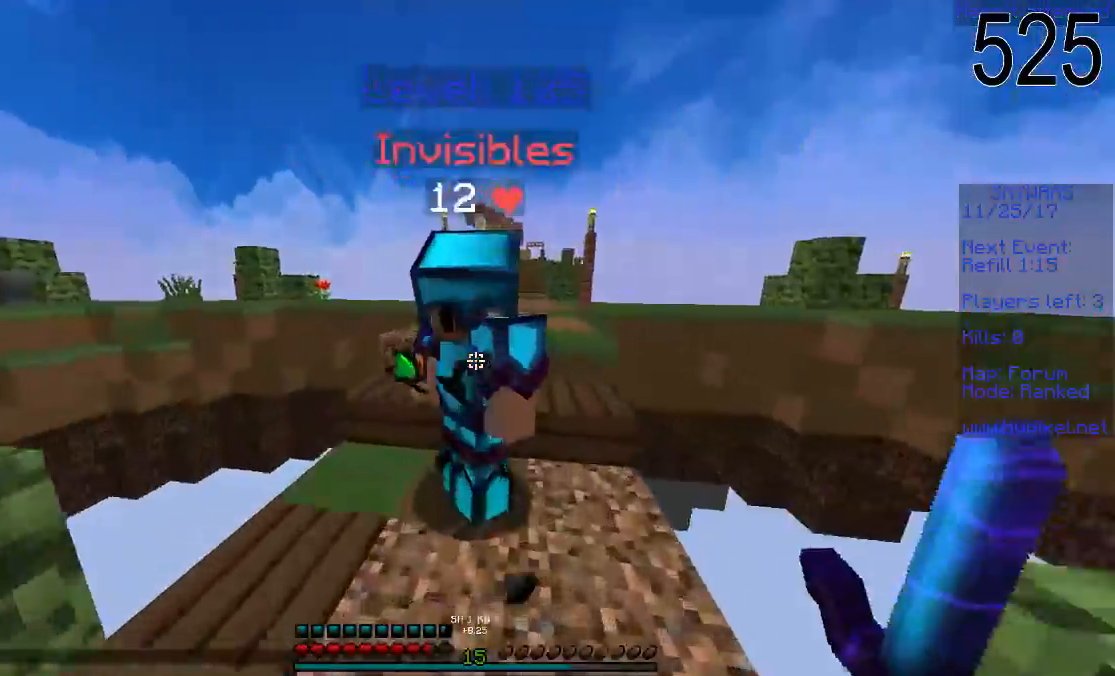
{"keys": ["w"], "mouse": [], "events": [[150, "mouse_left", "down"], [200, "w", "up"], [300, "s", "down"], [350, "mouse_left", "up"], [400, "mouse_left", "down"], [500, "mouse_left", "up"], [500, "s", "up"], [500, "w", "down"]]}
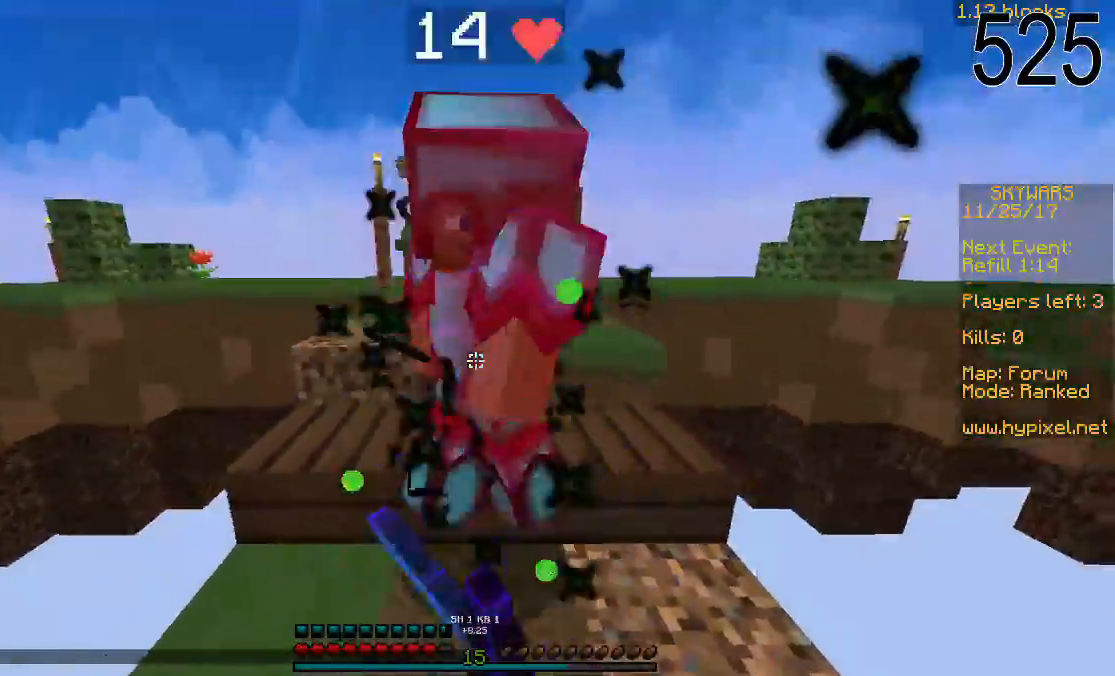
{"keys": ["w"], "mouse": ["left"], "events": [[50, "mouse_left", "down"], [100, "mouse_left", "up"], [150, "mouse_left", "down"], [200, "mouse_left", "up"], [250, "mouse_left", "down"], [300, "mouse_left", "up"], [350, "mouse_left", "down"], [400, "mouse_left", "up"], [450, "mouse_left", "down"]]}
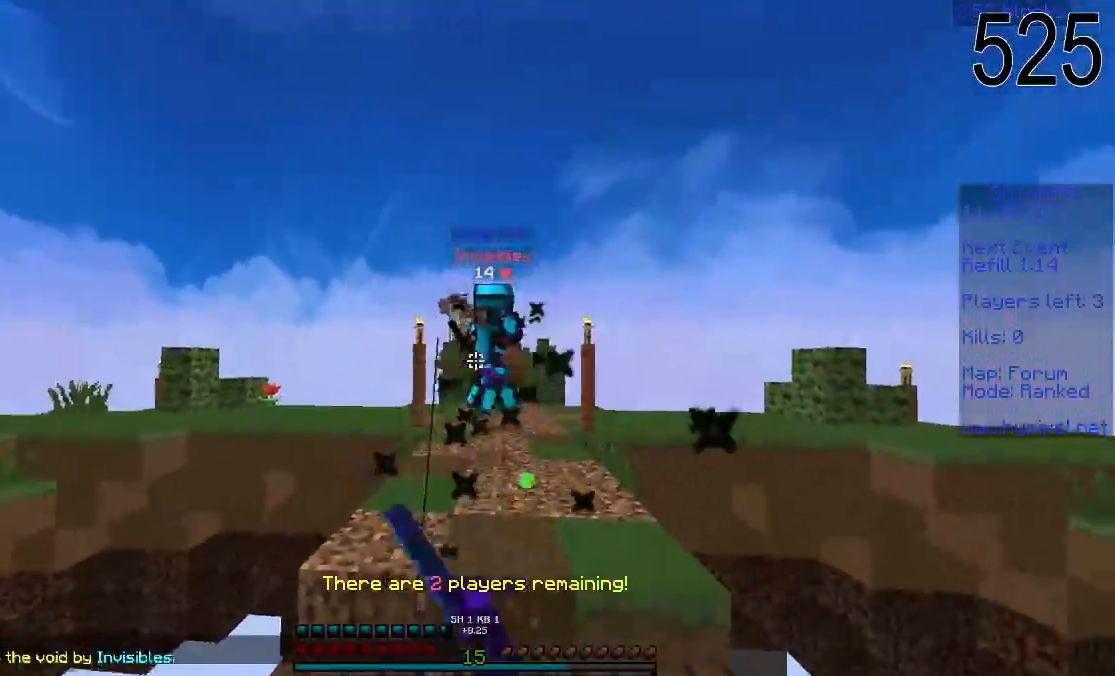
{"keys": ["a", "w"], "mouse": [], "events": [[50, "mouse_left", "up"], [350, "a", "down"]]}
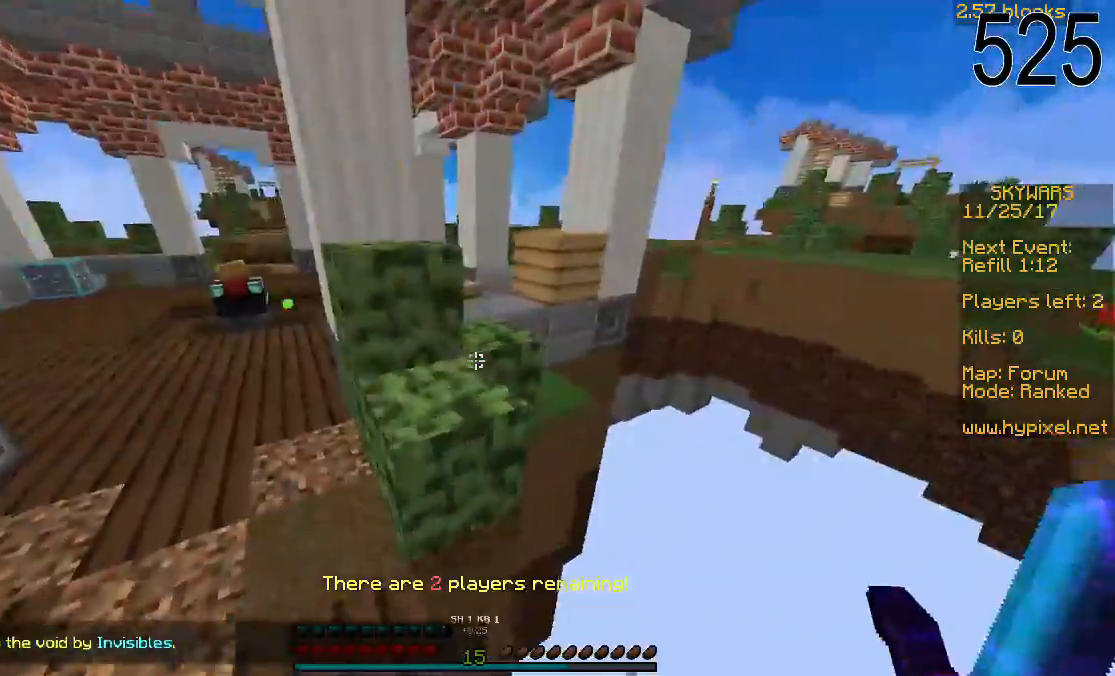
{"keys": ["space", "w"], "mouse": [], "events": [[300, "a", "up"], [450, "space", "down"]]}
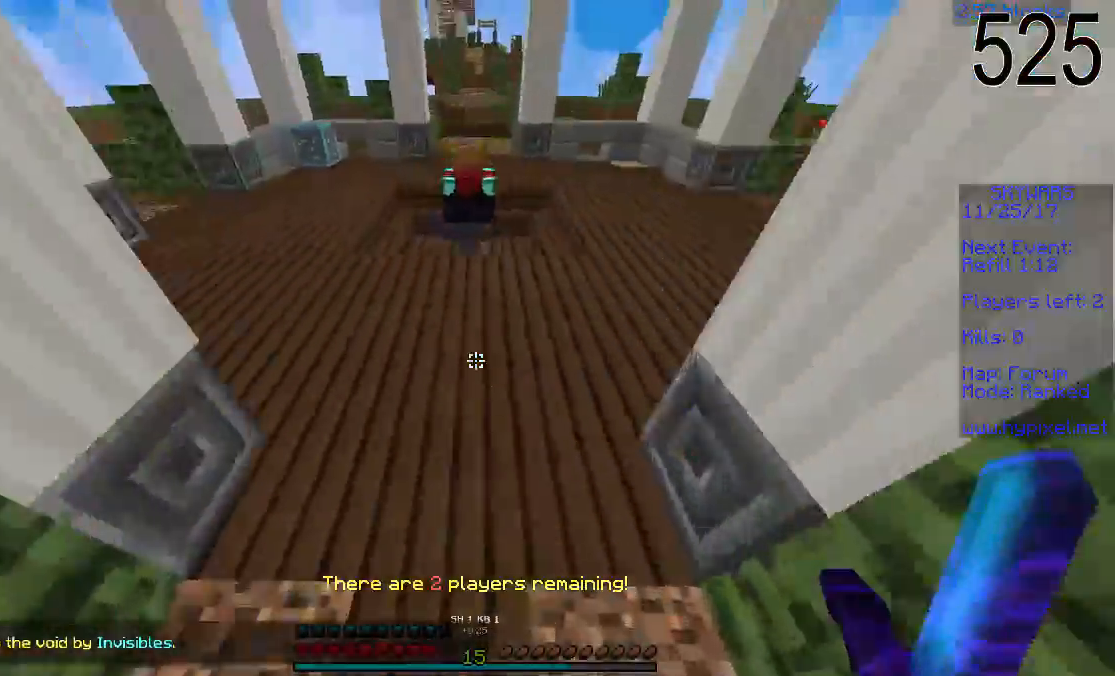
{"keys": ["a"], "mouse": [], "events": [[100, "w", "up"], [150, "space", "up"], [400, "a", "down"], [400, "mouse_right", "down"], [500, "mouse_right", "up"]]}
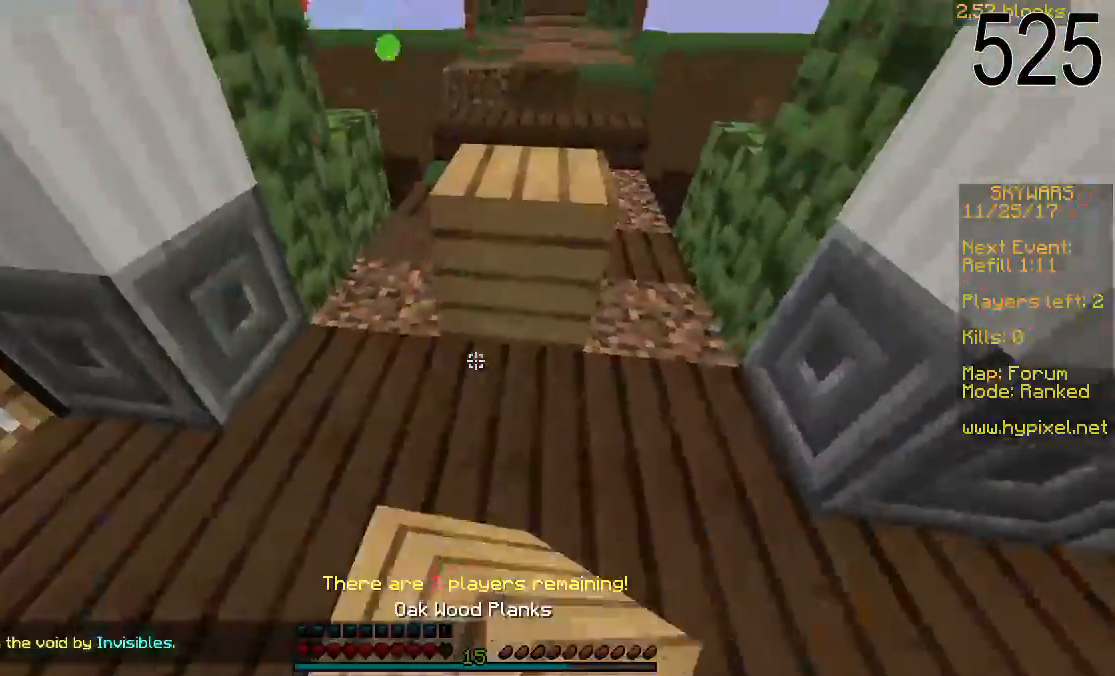
{"keys": ["w"], "mouse": [], "events": [[50, "a", "up"], [50, "mouse_right", "down"], [50, "s", "down"], [100, "mouse_right", "up"], [250, "s", "up"], [250, "w", "down"]]}
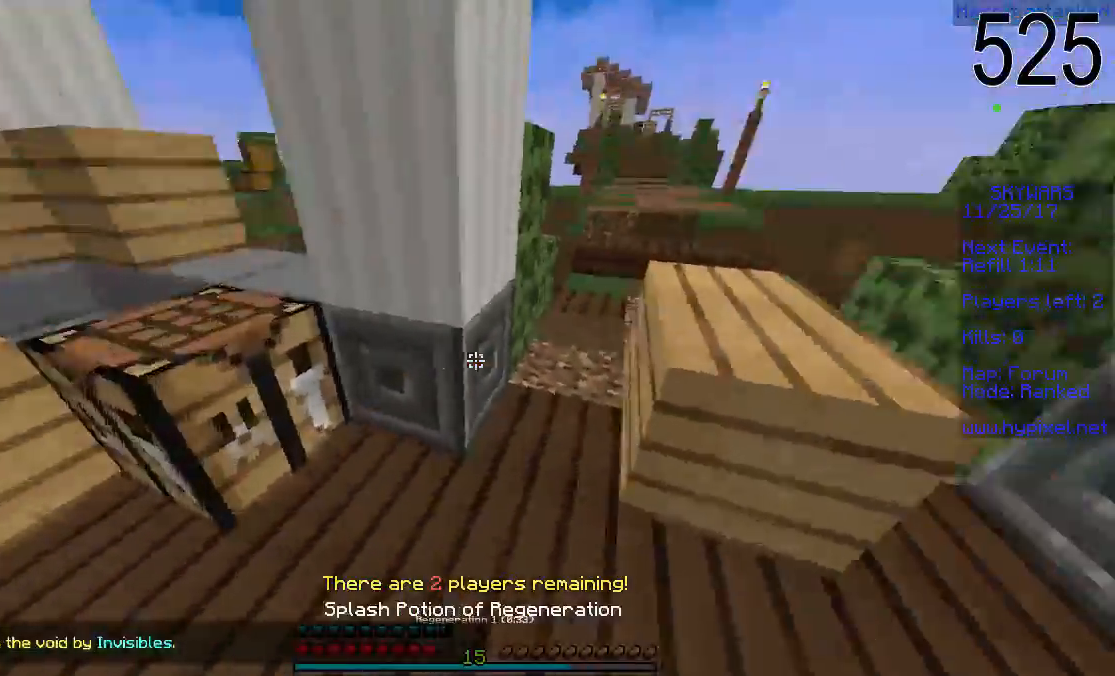
{"keys": ["w"], "mouse": [], "events": []}
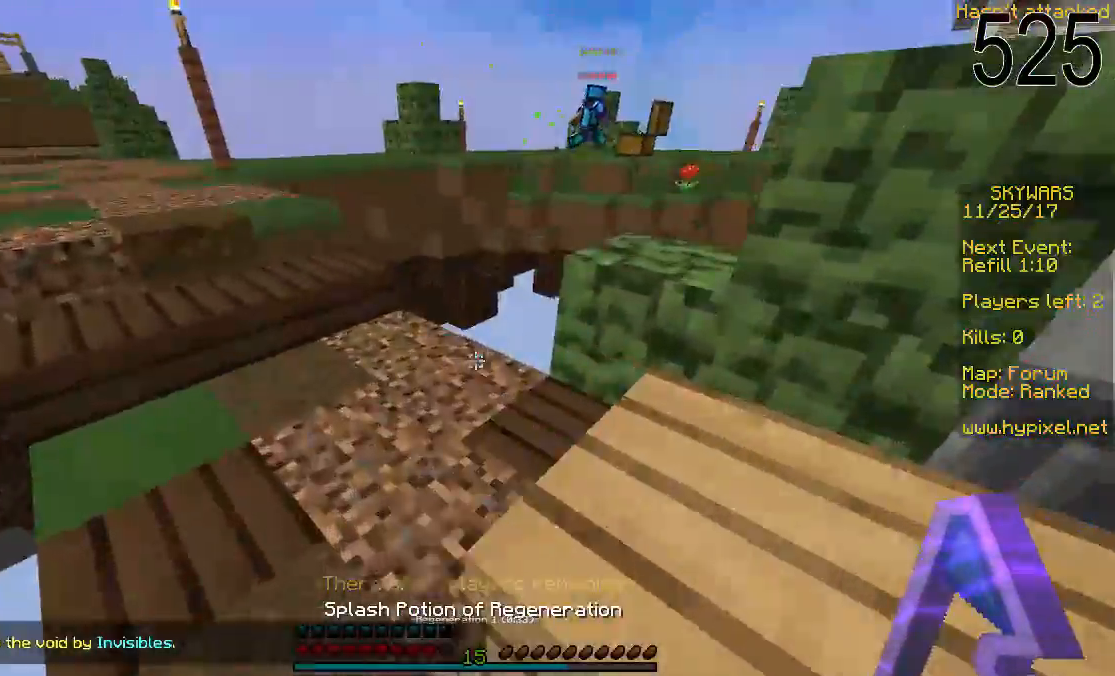
{"keys": ["w"], "mouse": [], "events": [[100, "w", "up"], [150, "d", "down"], [300, "w", "down"], [400, "d", "up"]]}
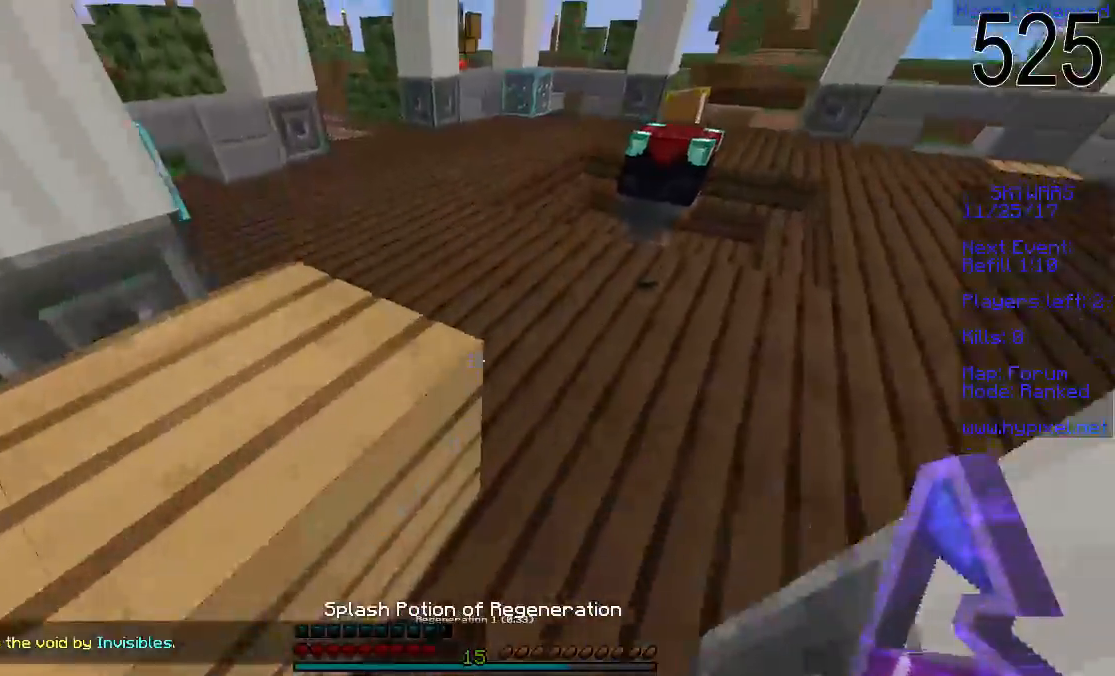
{"keys": ["w"], "mouse": [], "events": [[100, "d", "down"], [400, "mouse_right", "down"], [500, "d", "up"], [500, "mouse_right", "up"]]}
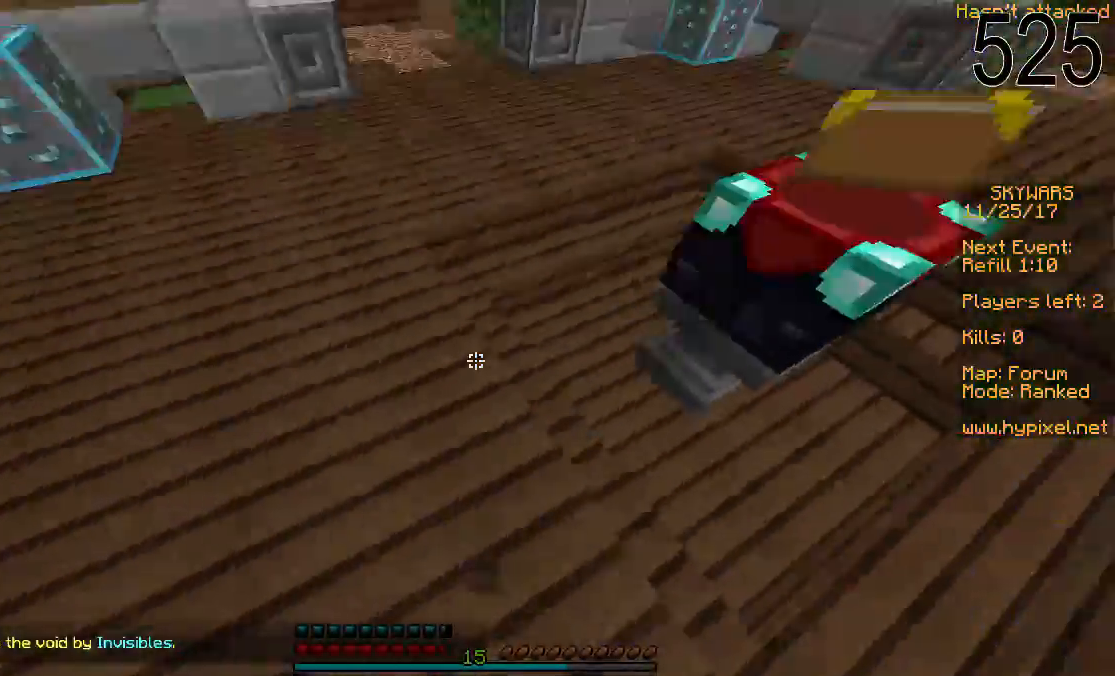
{"keys": ["space", "w"], "mouse": ["right"], "events": [[300, "space", "down"], [500, "mouse_right", "down"]]}
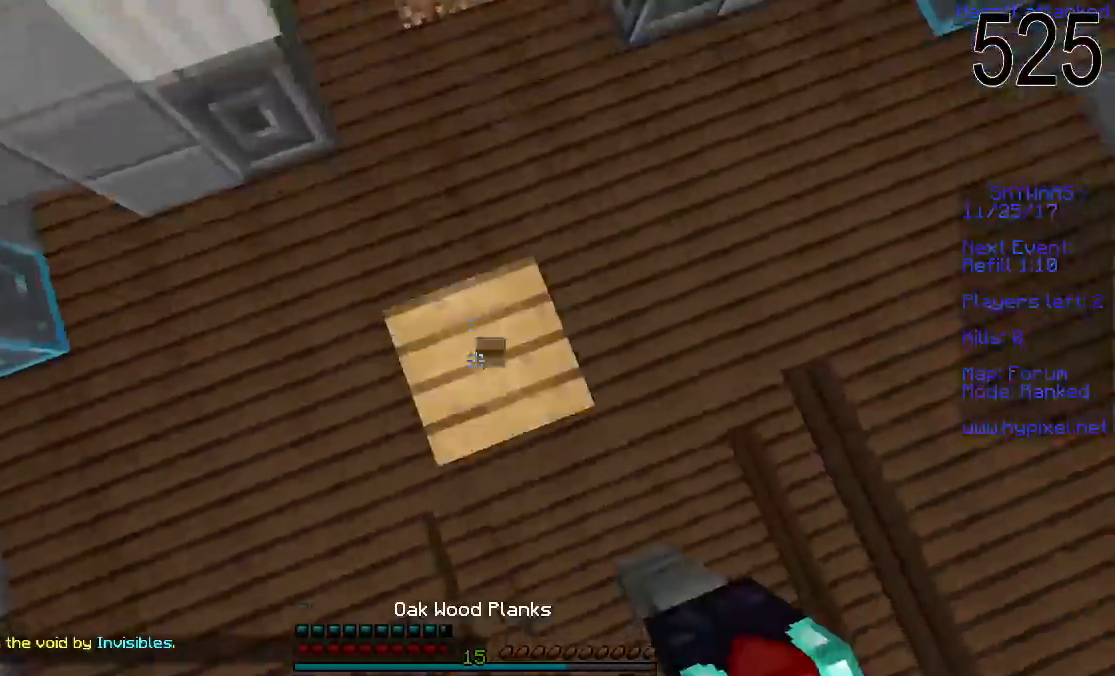
{"keys": ["space", "w"], "mouse": [], "events": [[100, "mouse_right", "up"]]}
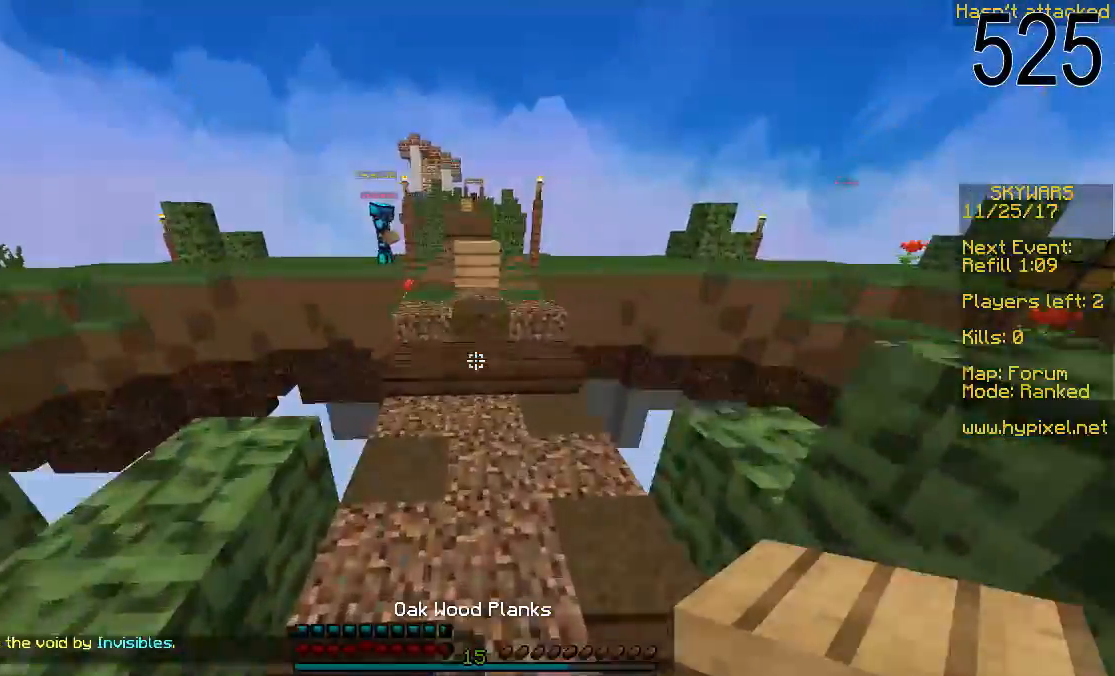
{"keys": ["a", "w"], "mouse": [], "events": [[100, "space", "up"], [400, "a", "down"]]}
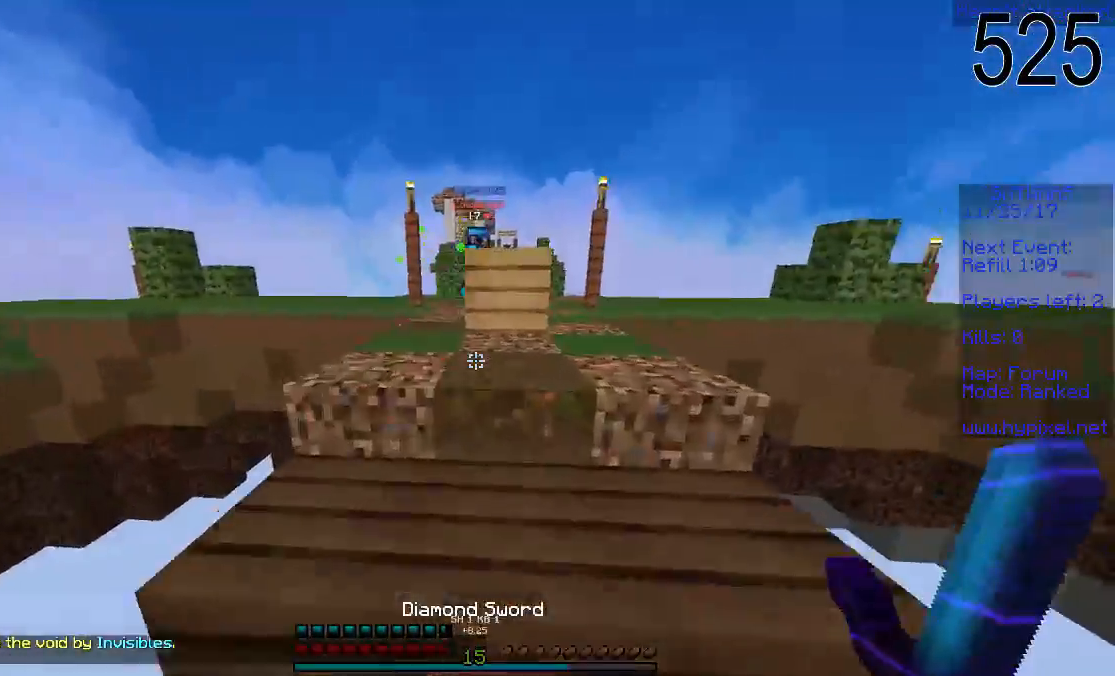
{"keys": ["w"], "mouse": [], "events": [[100, "a", "up"], [300, "a", "down"], [400, "a", "up"]]}
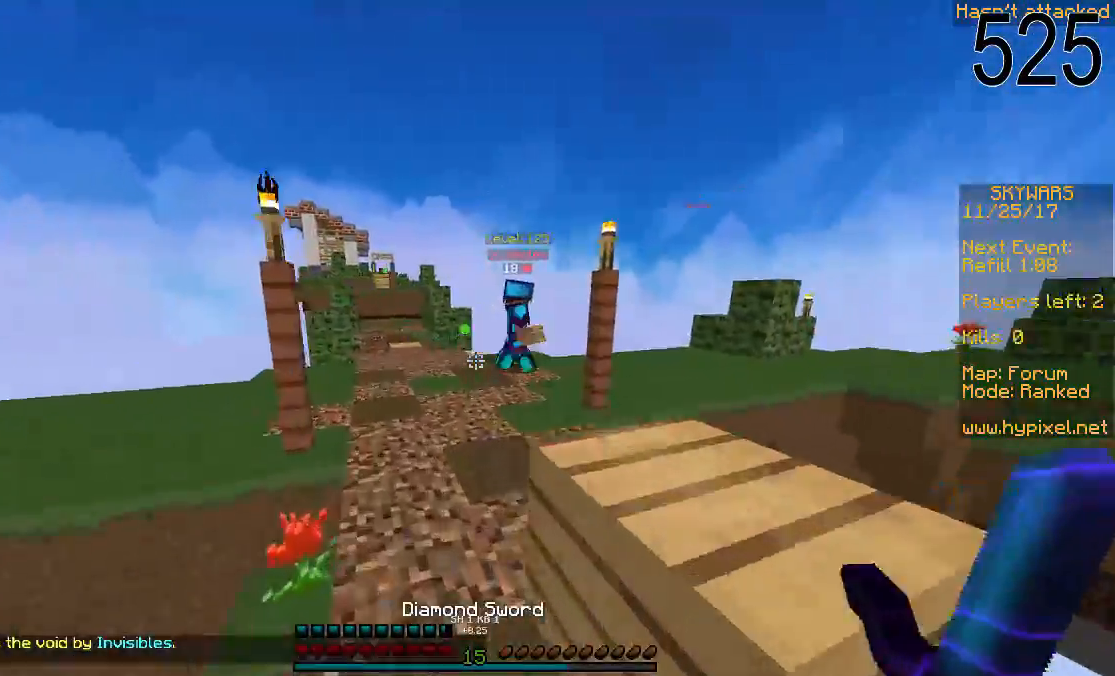
{"keys": ["a", "w"], "mouse": [], "events": [[300, "a", "down"]]}
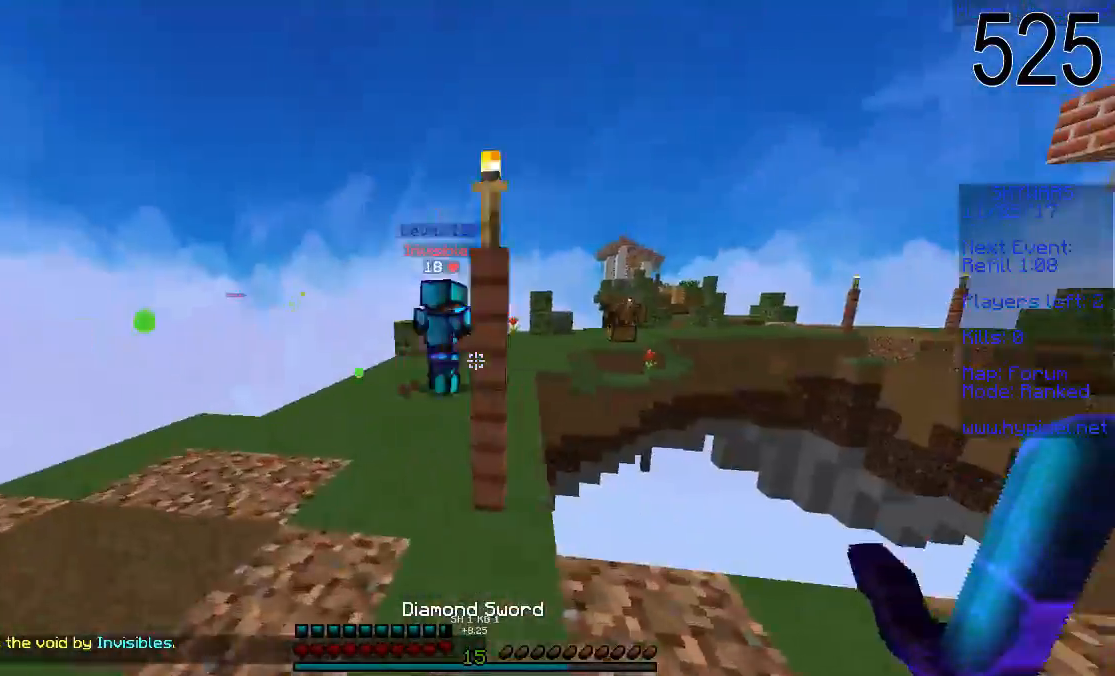
{"keys": ["w"], "mouse": [], "events": [[200, "a", "up"]]}
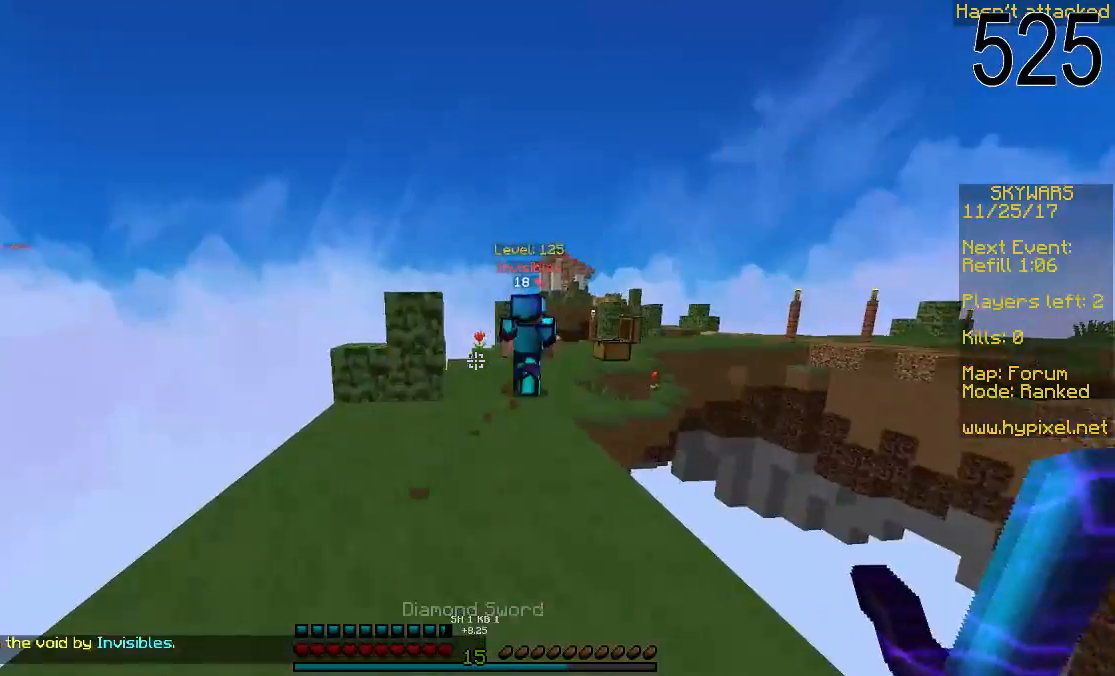
{"keys": ["w"], "mouse": [], "events": []}